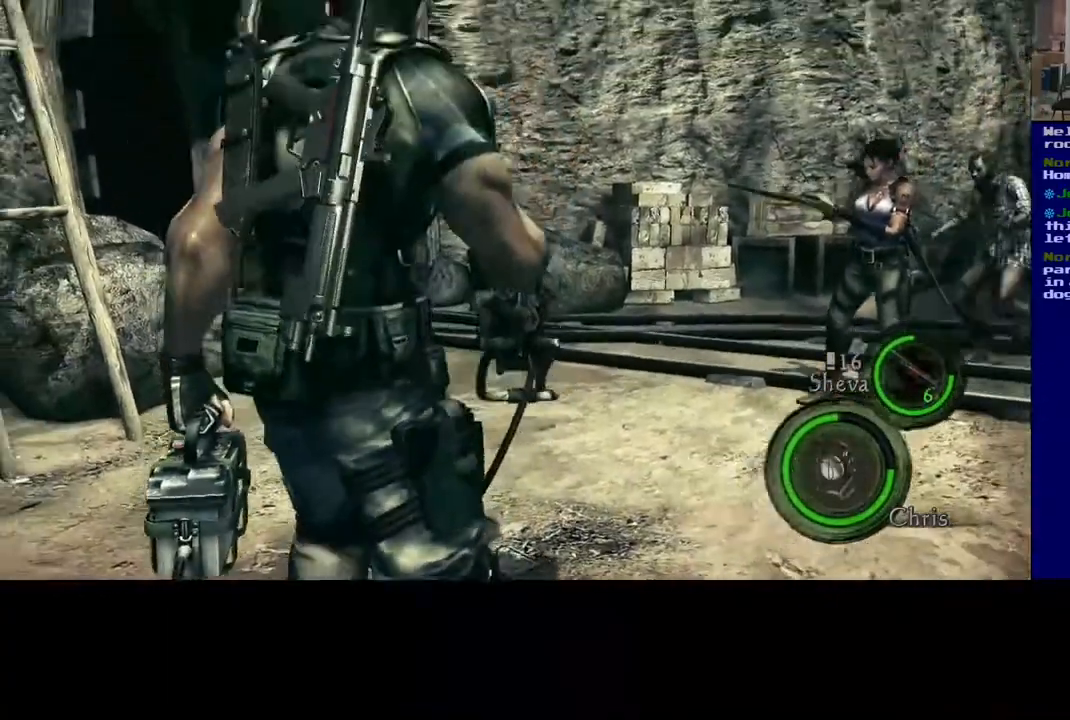
Gameplay with a controller (Xbox layout); each line is a JSON object with the inputs held at the frame after it. "events" lists button and stick changes between this image and that frame as [ms after this image, input, new state], when the widget could be followed in between. Not read: L2.
{"buttons": ["X"], "left_stick": "up-right", "right_stick": "center", "events": [[33, "X", "down"], [500, "left_stick", "up-right"]]}
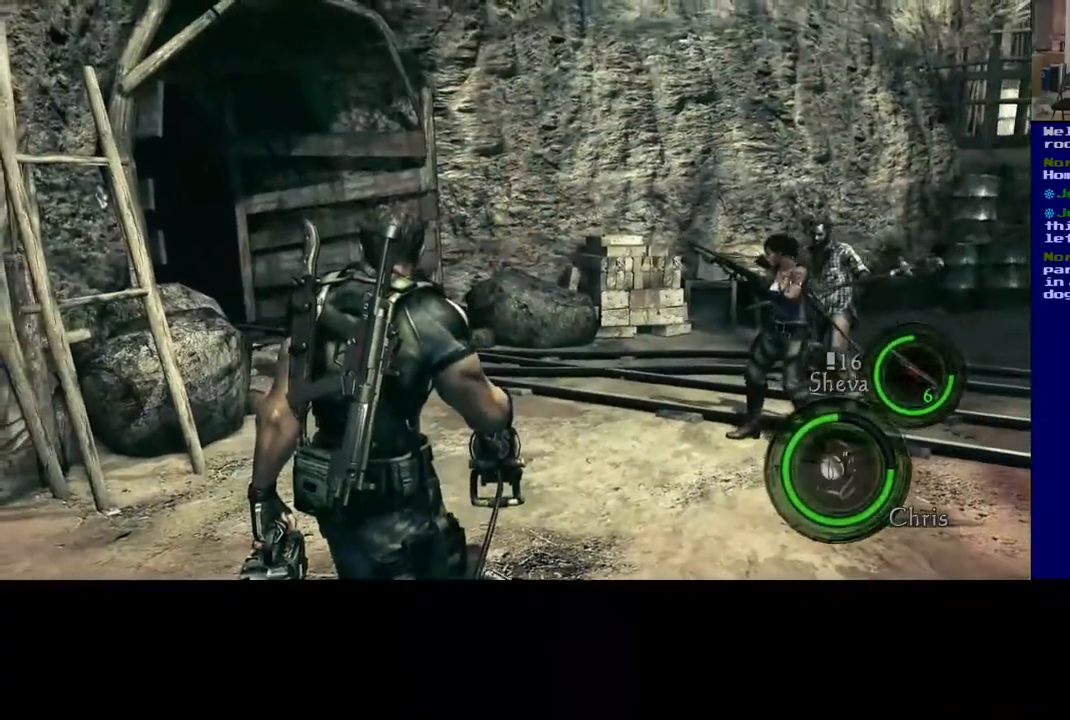
{"buttons": ["X"], "left_stick": "center", "right_stick": "center", "events": [[200, "left_stick", "center"]]}
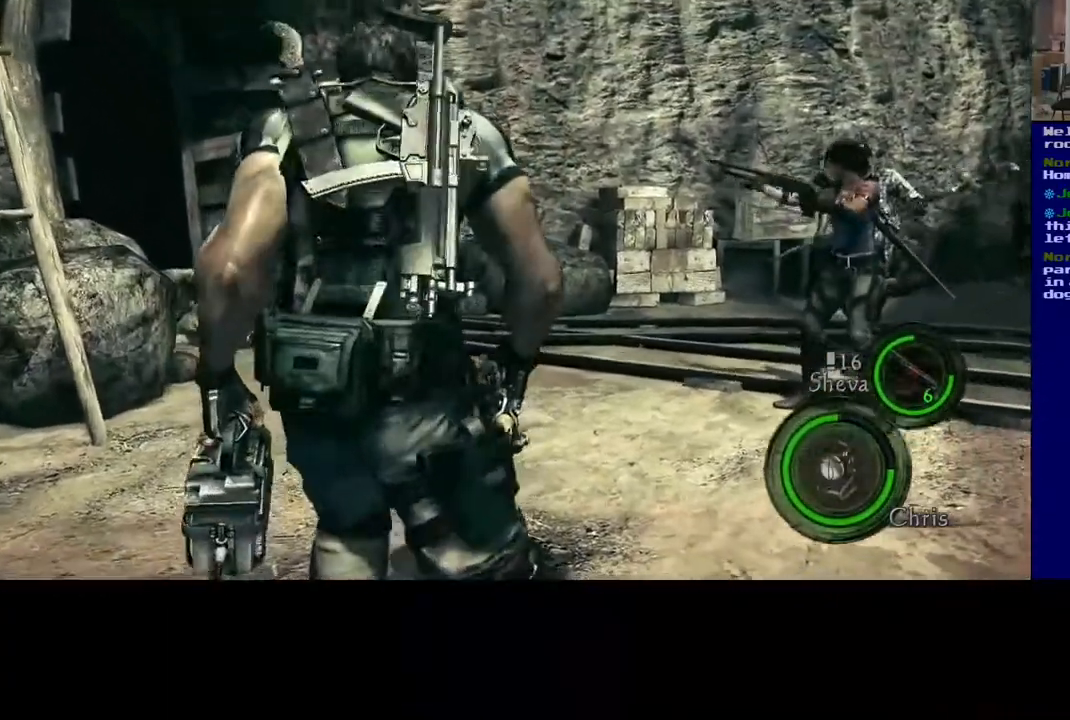
{"buttons": [], "left_stick": "center", "right_stick": "right", "events": [[33, "X", "up"], [350, "right_stick", "down-right"], [467, "right_stick", "right"]]}
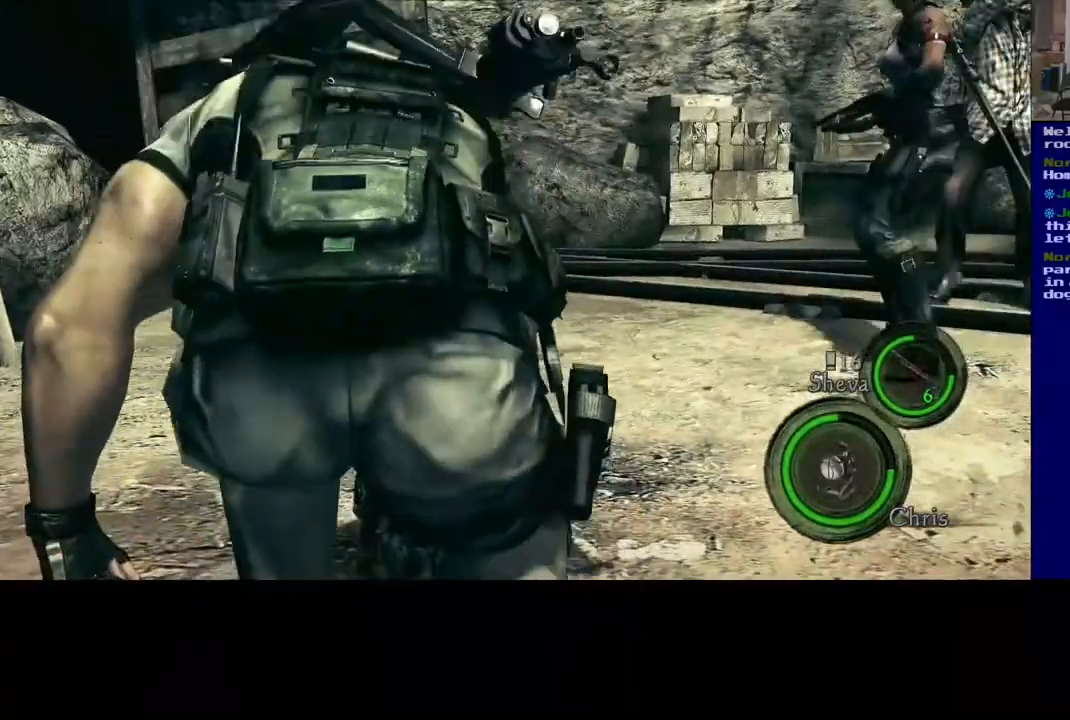
{"buttons": [], "left_stick": "up-right", "right_stick": "center", "events": [[150, "left_stick", "up-right"], [433, "right_stick", "center"]]}
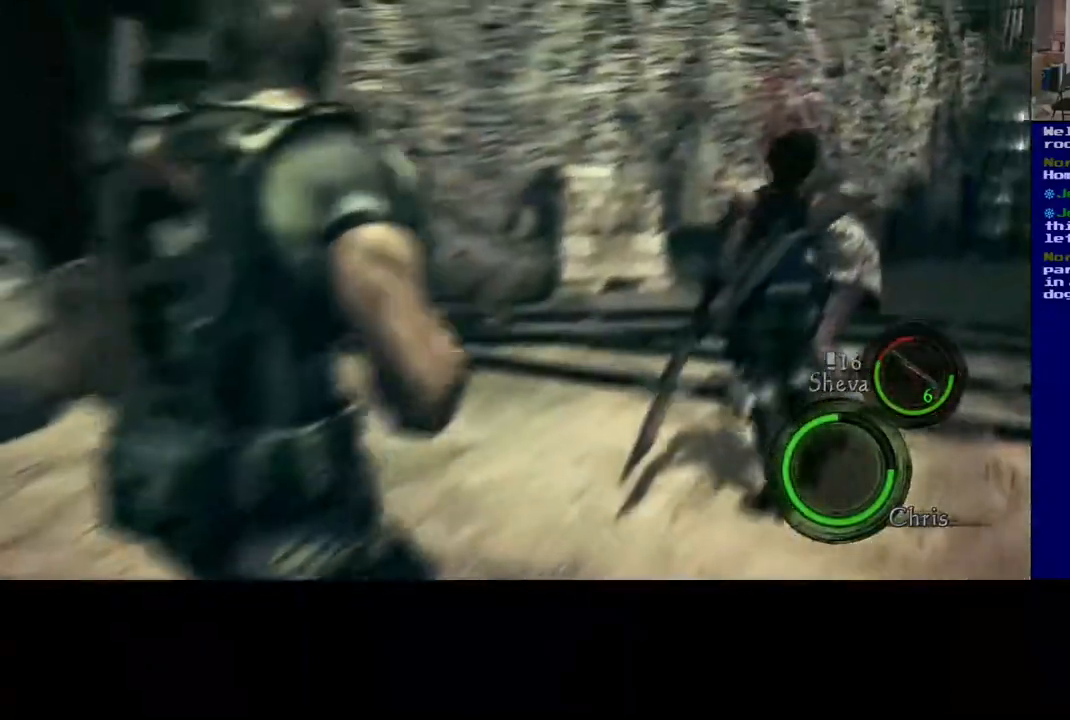
{"buttons": [], "left_stick": "up-right", "right_stick": "right"}
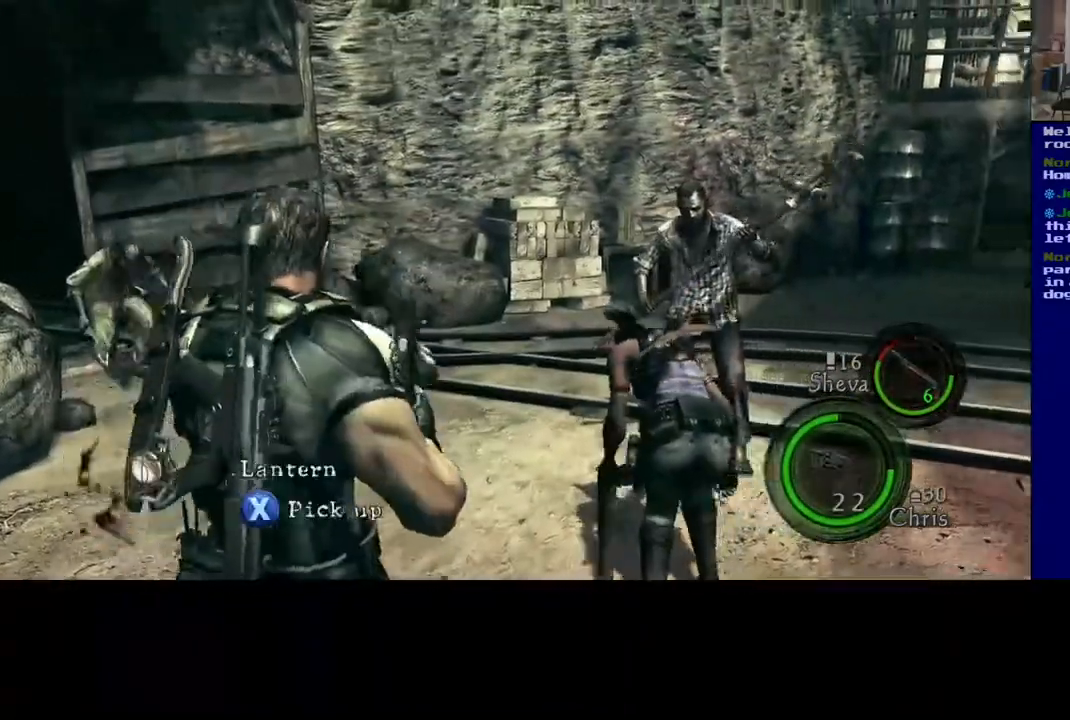
{"buttons": [], "left_stick": "center", "right_stick": "up-right", "events": [[250, "left_stick", "center"], [250, "right_stick", "up-right"]]}
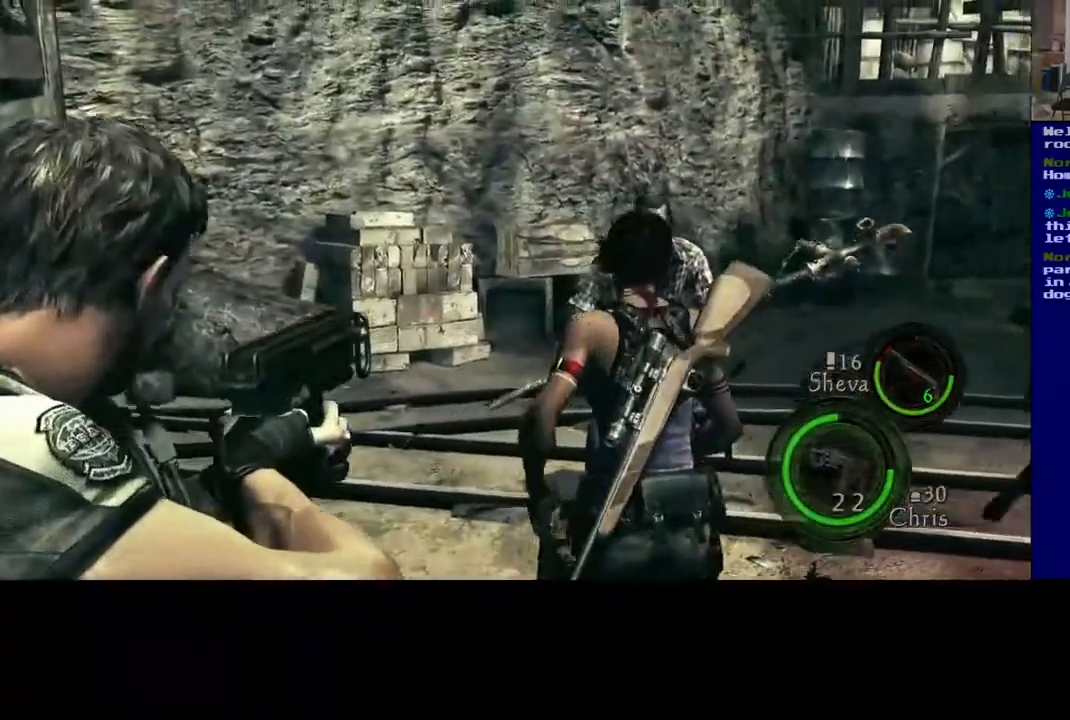
{"buttons": [], "left_stick": "center", "right_stick": "center", "events": [[150, "right_stick", "up"], [167, "R2", "down"], [300, "R2", "up"], [300, "right_stick", "center"]]}
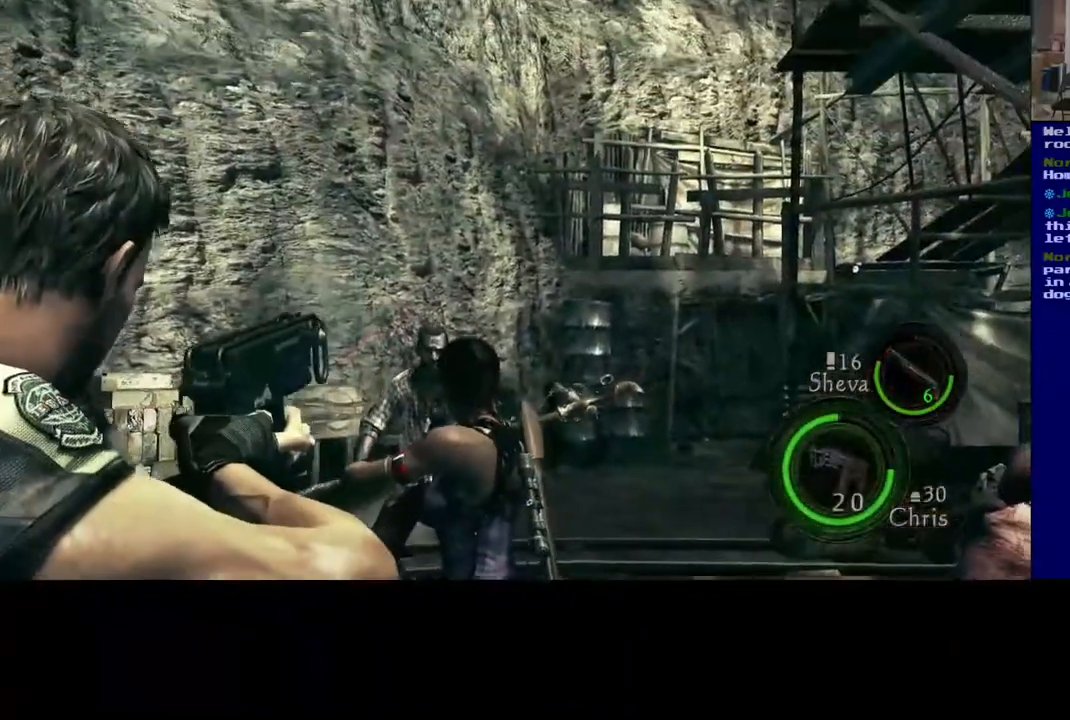
{"buttons": [], "left_stick": "center", "right_stick": "center", "events": [[17, "right_stick", "down"], [200, "right_stick", "left"], [333, "R2", "down"], [383, "right_stick", "up"], [450, "right_stick", "center"], [467, "R2", "up"]]}
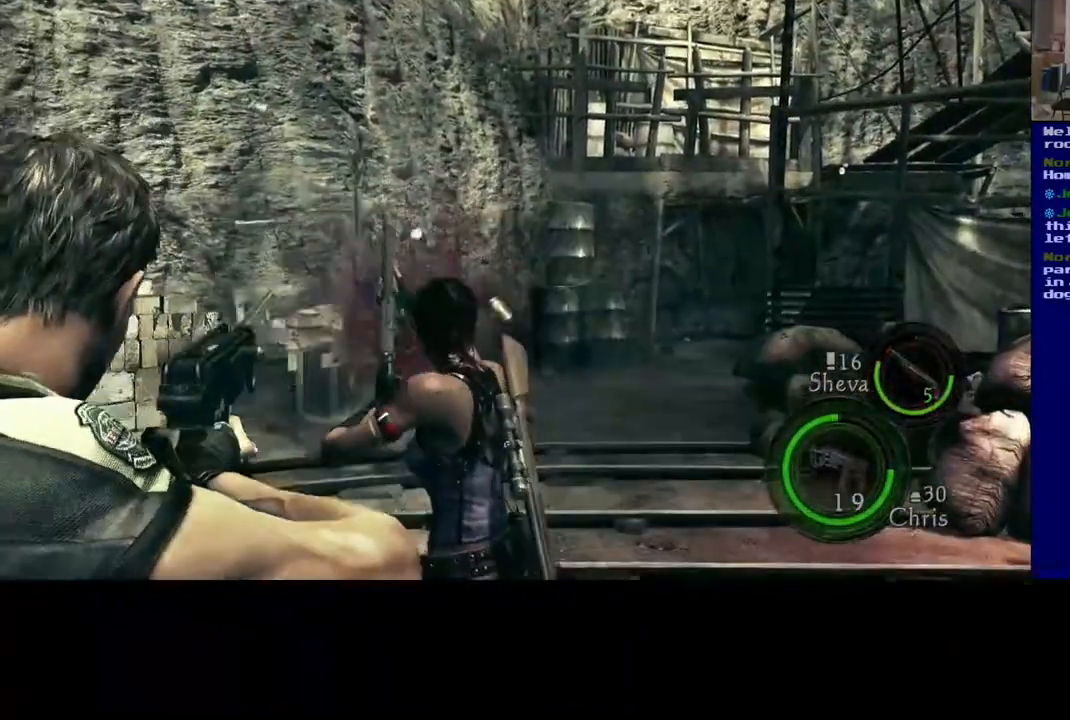
{"buttons": [], "left_stick": "right", "right_stick": "left", "events": [[233, "right_stick", "left"], [467, "left_stick", "right"]]}
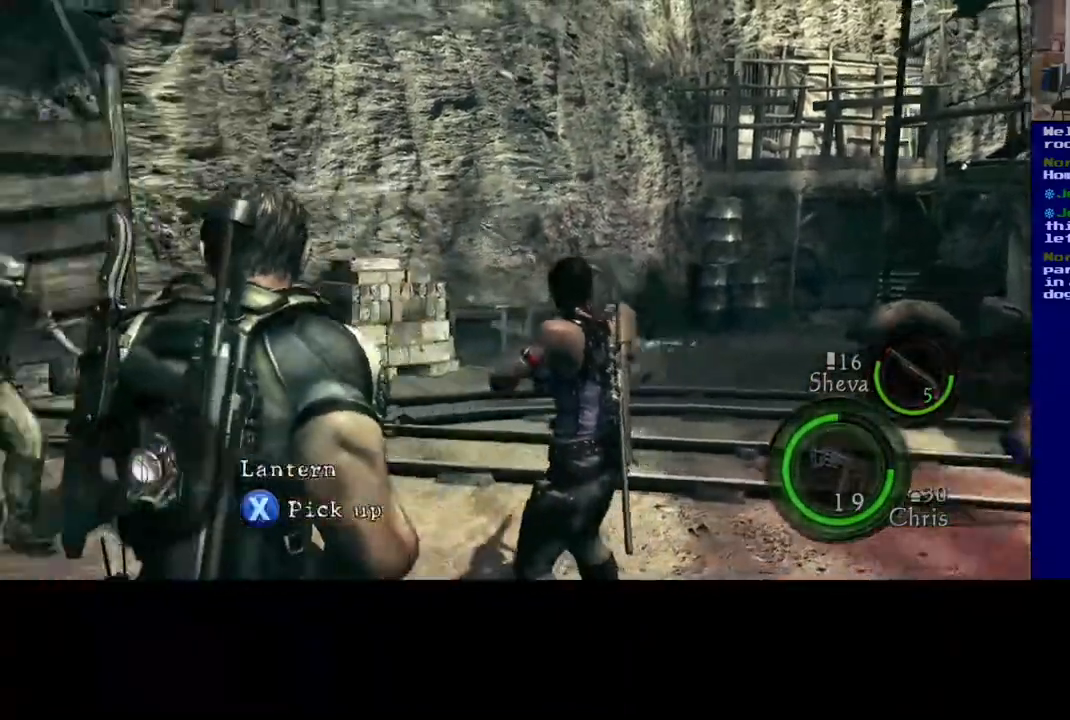
{"buttons": ["R2"], "left_stick": "center", "right_stick": "center", "events": [[167, "left_stick", "up-right"], [400, "right_stick", "center"], [450, "R2", "down"], [450, "left_stick", "center"]]}
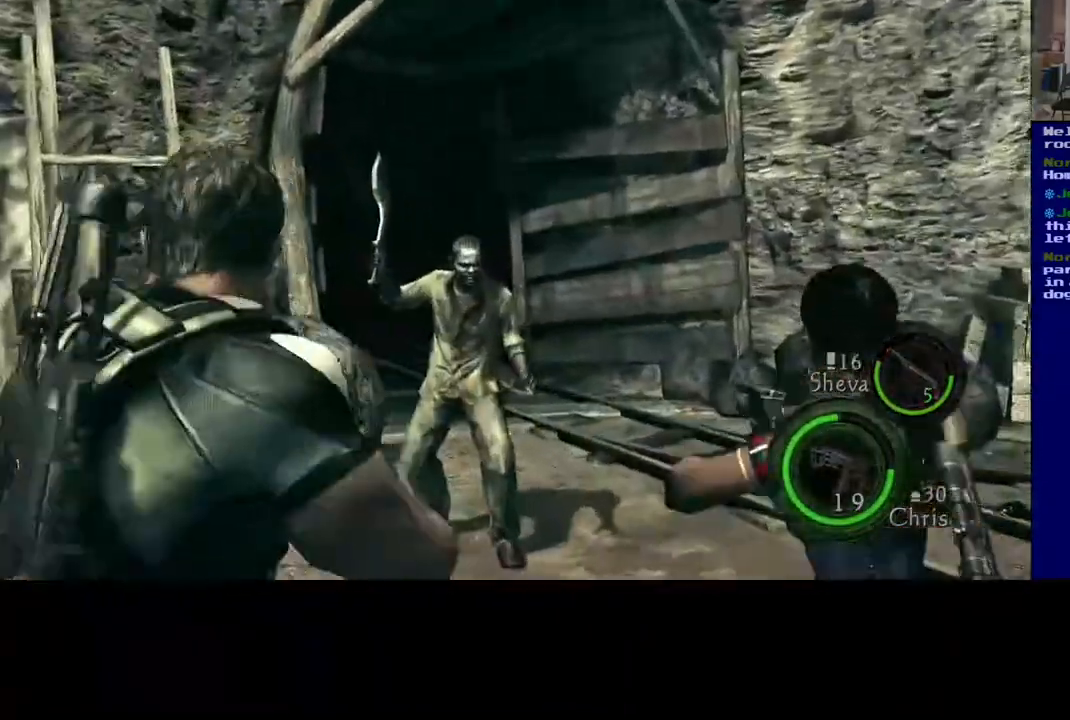
{"buttons": [], "left_stick": "center", "right_stick": "up-right", "events": [[200, "right_stick", "right"], [400, "right_stick", "center"], [433, "R2", "up"], [500, "right_stick", "up-right"]]}
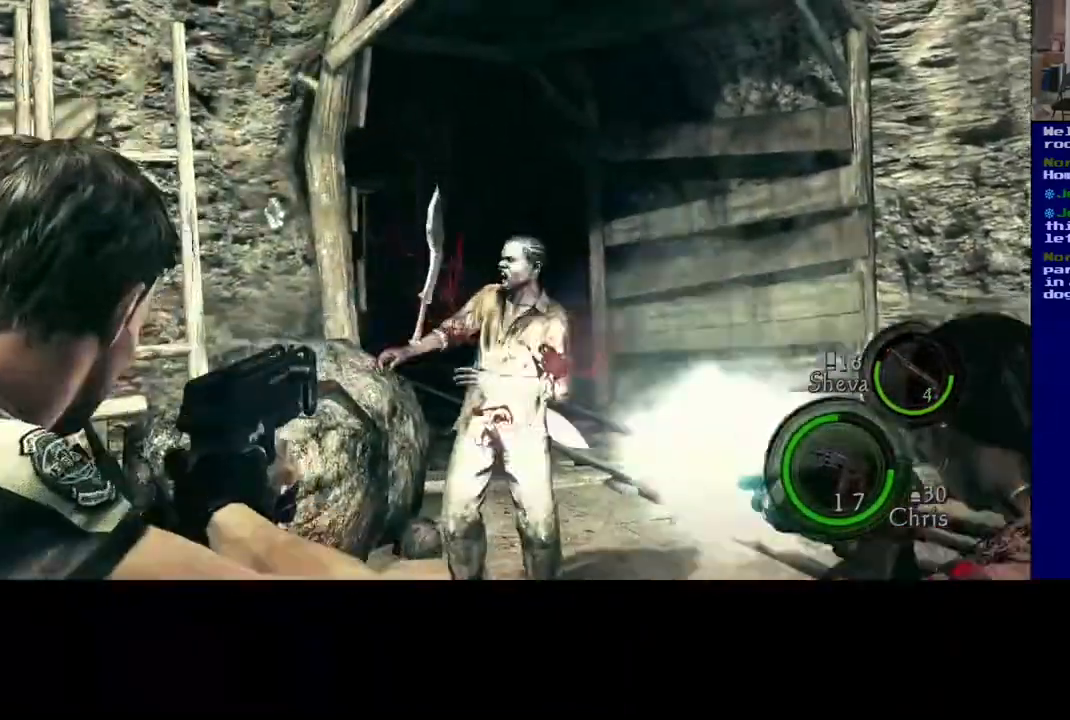
{"buttons": [], "left_stick": "center", "right_stick": "center", "events": [[100, "right_stick", "right"], [350, "right_stick", "center"]]}
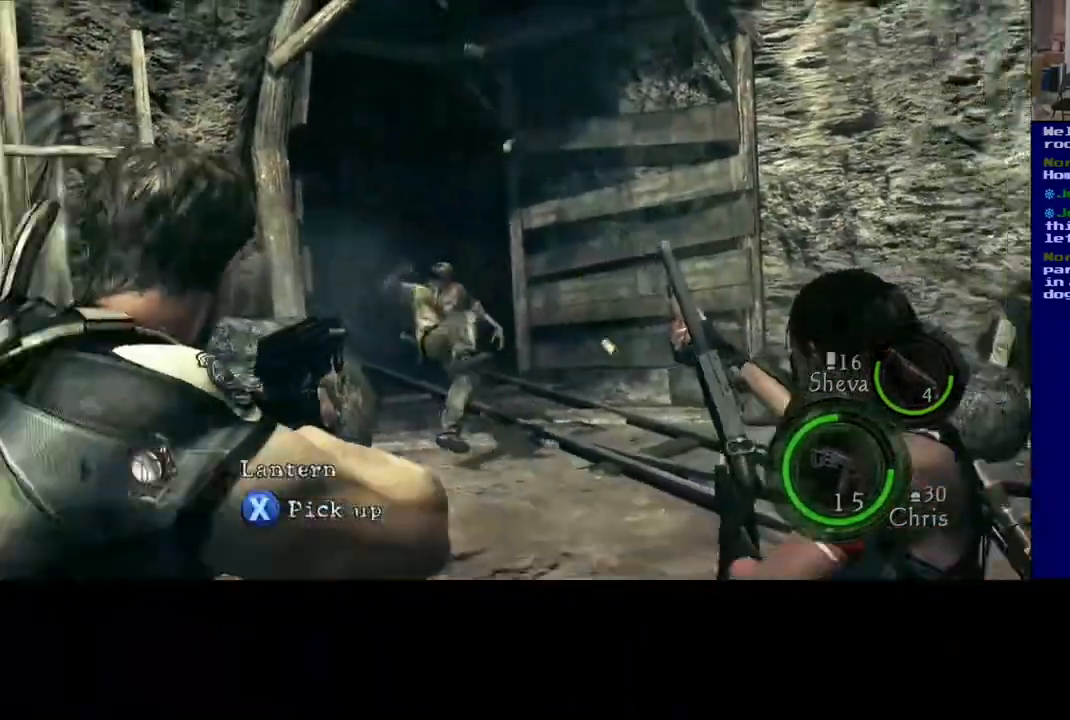
{"buttons": ["L3"], "left_stick": "up", "right_stick": "center", "events": [[33, "left_stick", "up"], [100, "right_stick", "down"], [167, "L3", "down"], [167, "right_stick", "down-left"], [317, "right_stick", "center"]]}
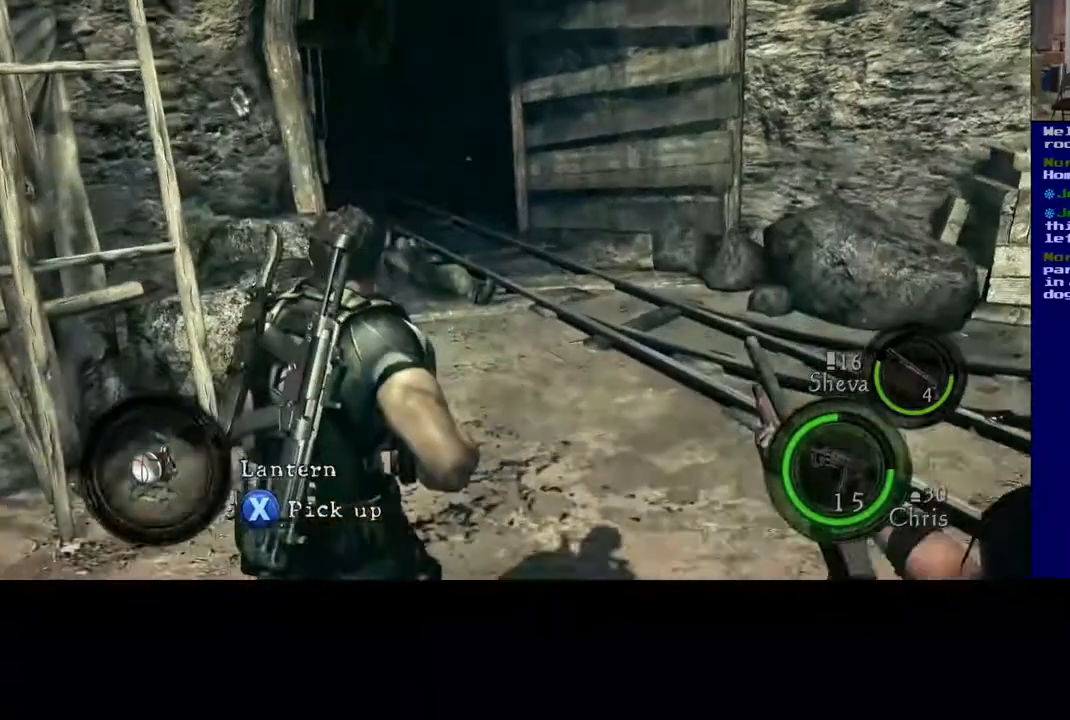
{"buttons": ["L3"], "left_stick": "up-right", "right_stick": "down-left", "events": [[117, "left_stick", "up-right"], [133, "right_stick", "down-left"]]}
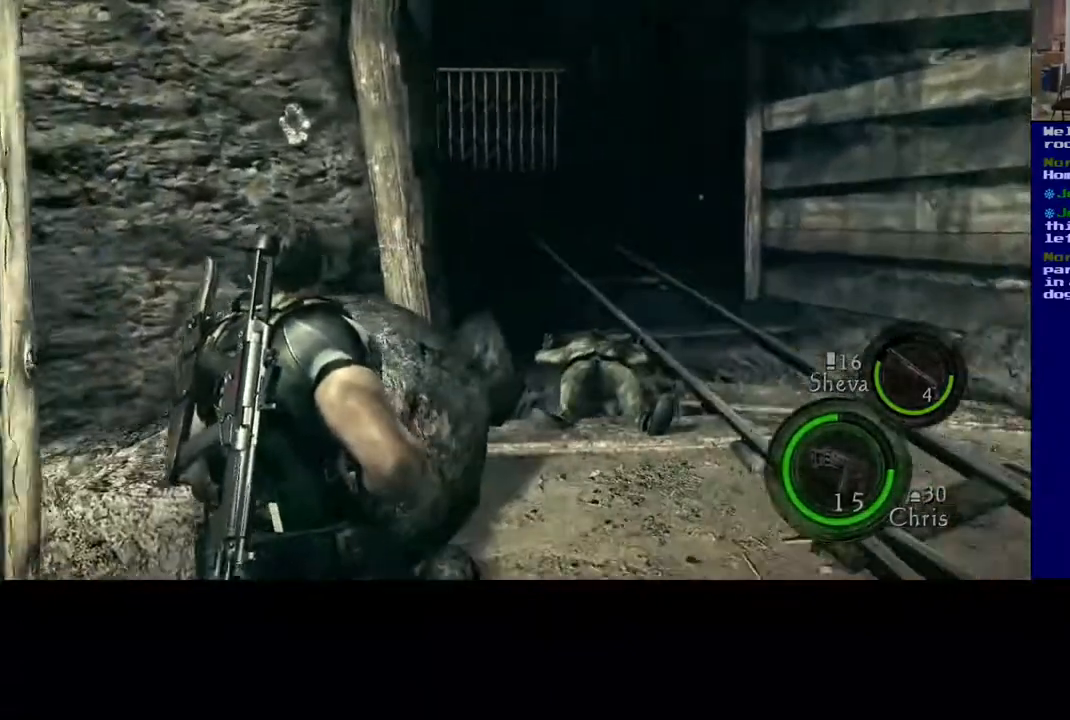
{"buttons": ["L3"], "left_stick": "up-right", "right_stick": "center", "events": [[50, "right_stick", "down-right"], [100, "L3", "up"], [267, "right_stick", "down"], [383, "L3", "down"], [383, "right_stick", "center"]]}
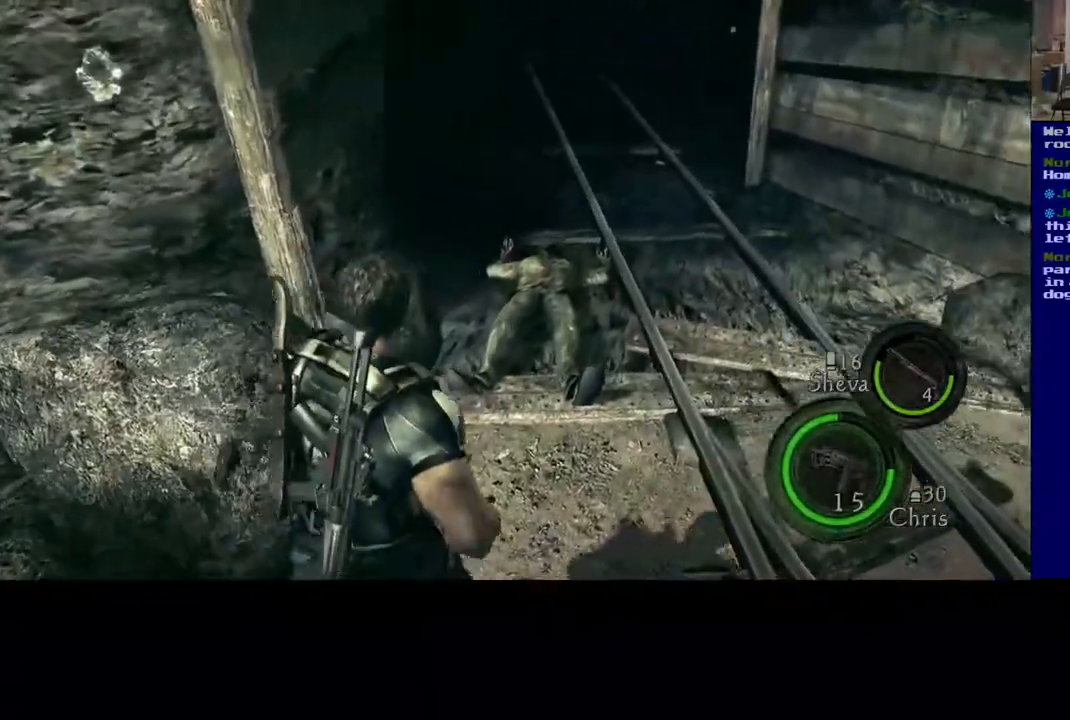
{"buttons": ["R2"], "left_stick": "up", "right_stick": "center", "events": [[450, "L3", "up"], [450, "left_stick", "up"], [483, "R2", "down"]]}
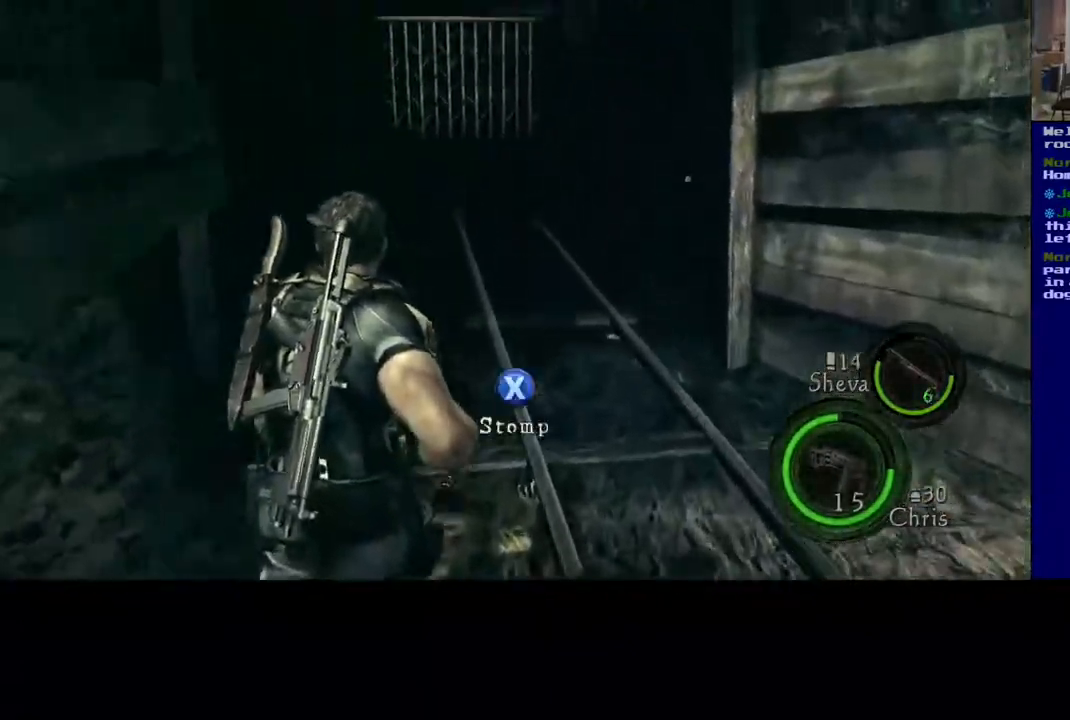
{"buttons": ["R2"], "left_stick": "center", "right_stick": "center", "events": [[50, "left_stick", "center"]]}
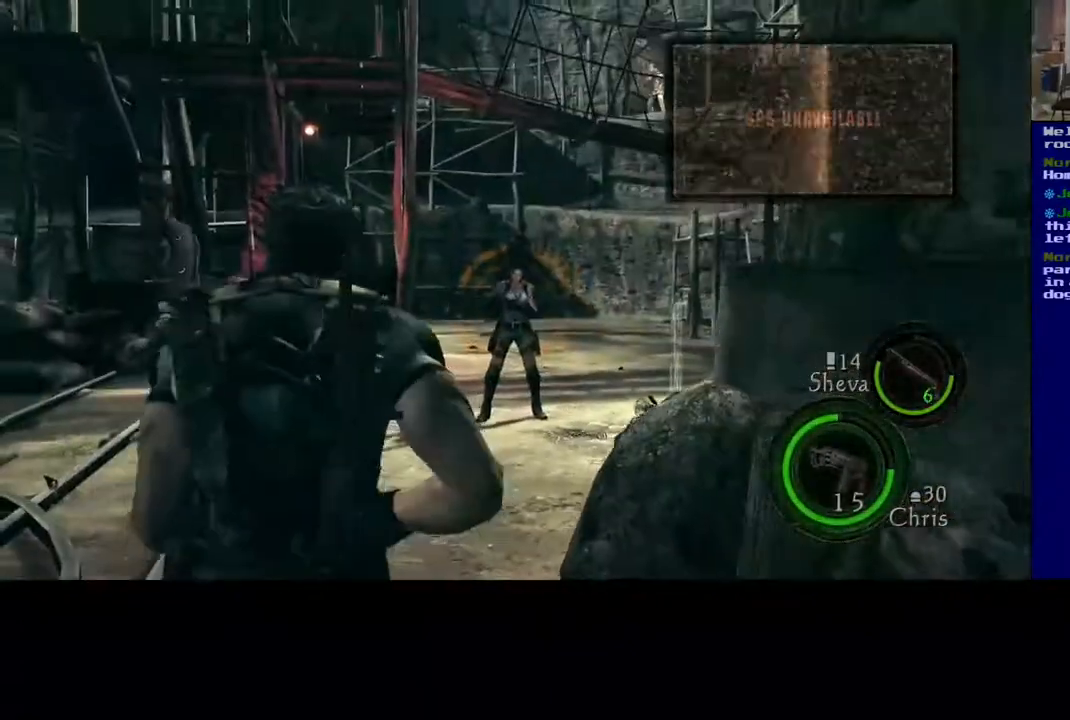
{"buttons": [], "left_stick": "down", "right_stick": "center", "events": [[167, "R2", "up"], [250, "X", "down"], [317, "left_stick", "down"], [450, "X", "up"]]}
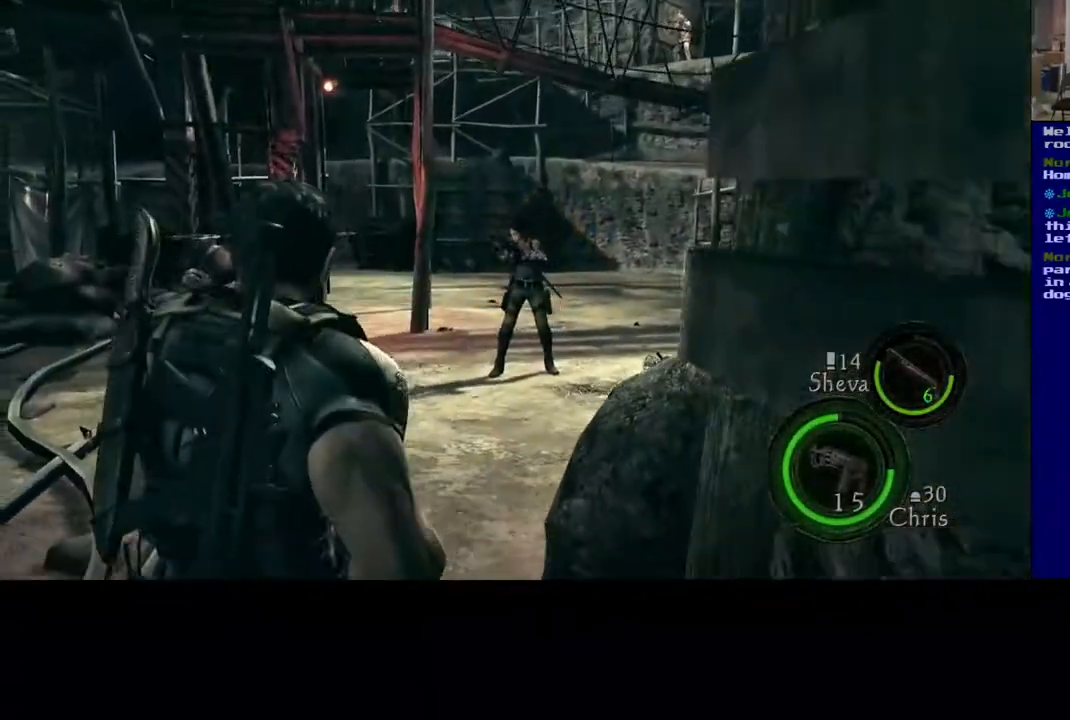
{"buttons": [], "left_stick": "down-left", "right_stick": "down-left", "events": [[167, "right_stick", "down-left"], [417, "left_stick", "down-left"]]}
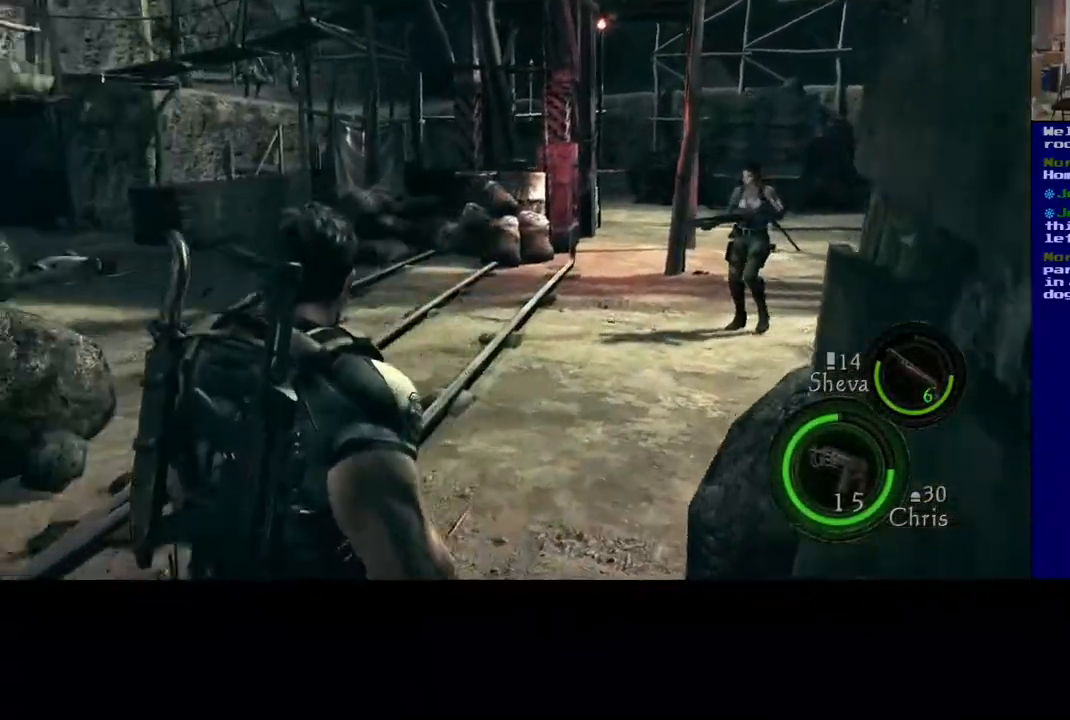
{"buttons": [], "left_stick": "down-left", "right_stick": "left", "events": [[100, "right_stick", "left"]]}
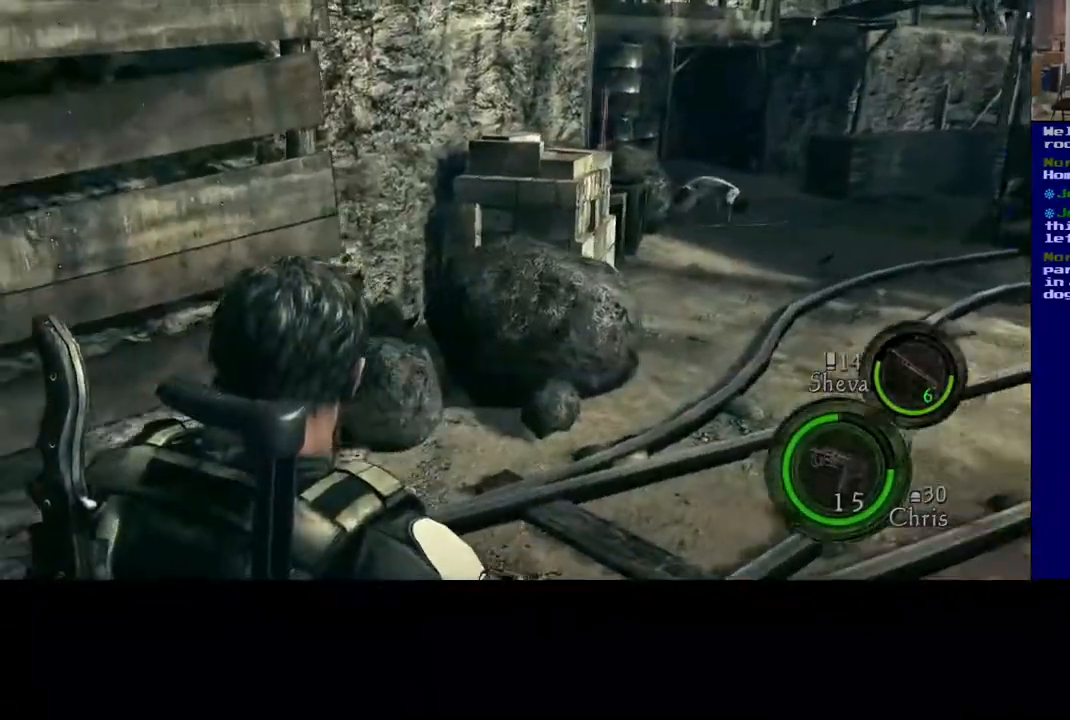
{"buttons": [], "left_stick": "down", "right_stick": "left", "events": [[250, "left_stick", "down"]]}
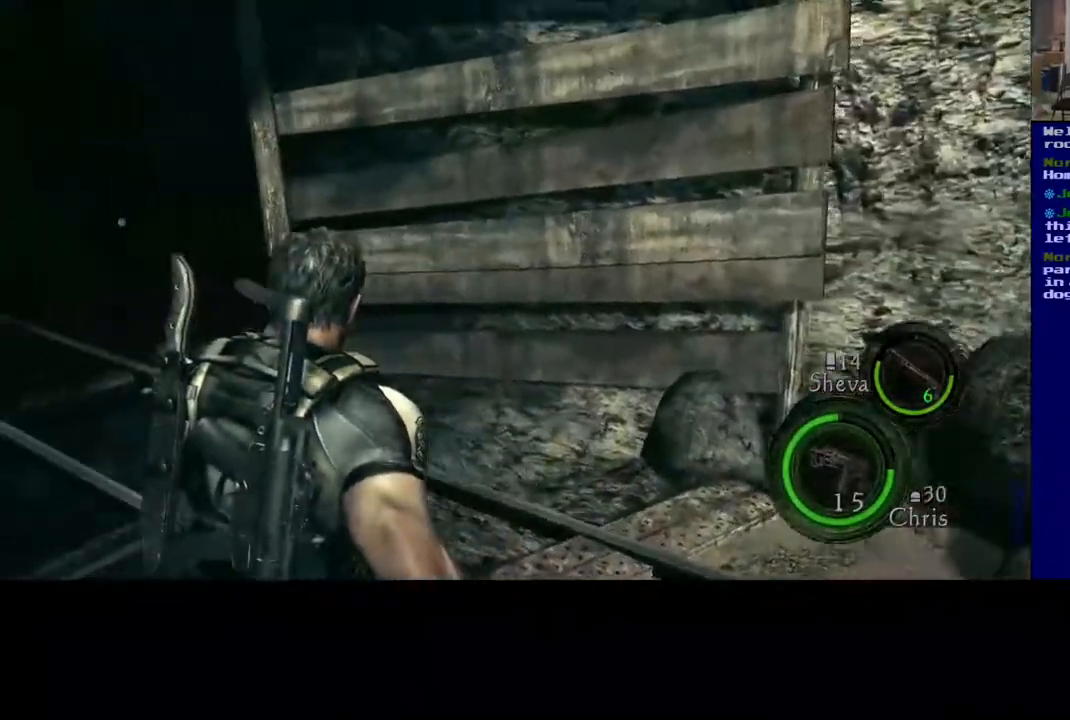
{"buttons": [], "left_stick": "up", "right_stick": "down-left", "events": [[150, "right_stick", "center"], [217, "left_stick", "up"], [350, "right_stick", "down-left"]]}
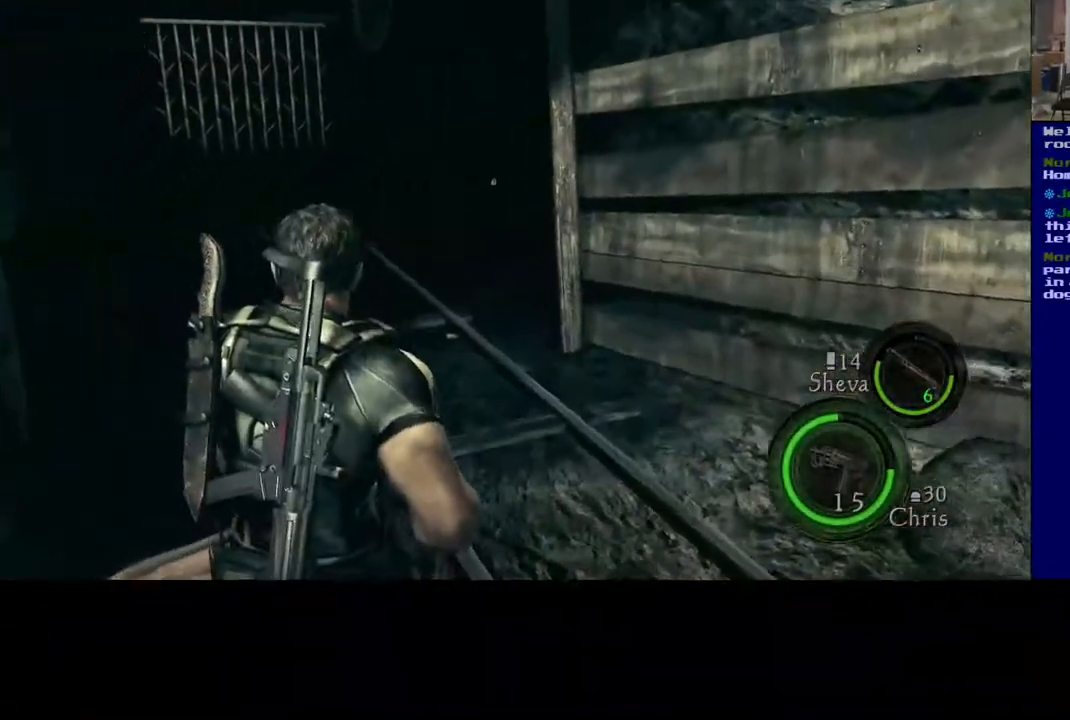
{"buttons": [], "left_stick": "up-left", "right_stick": "down-left", "events": [[100, "left_stick", "up-left"]]}
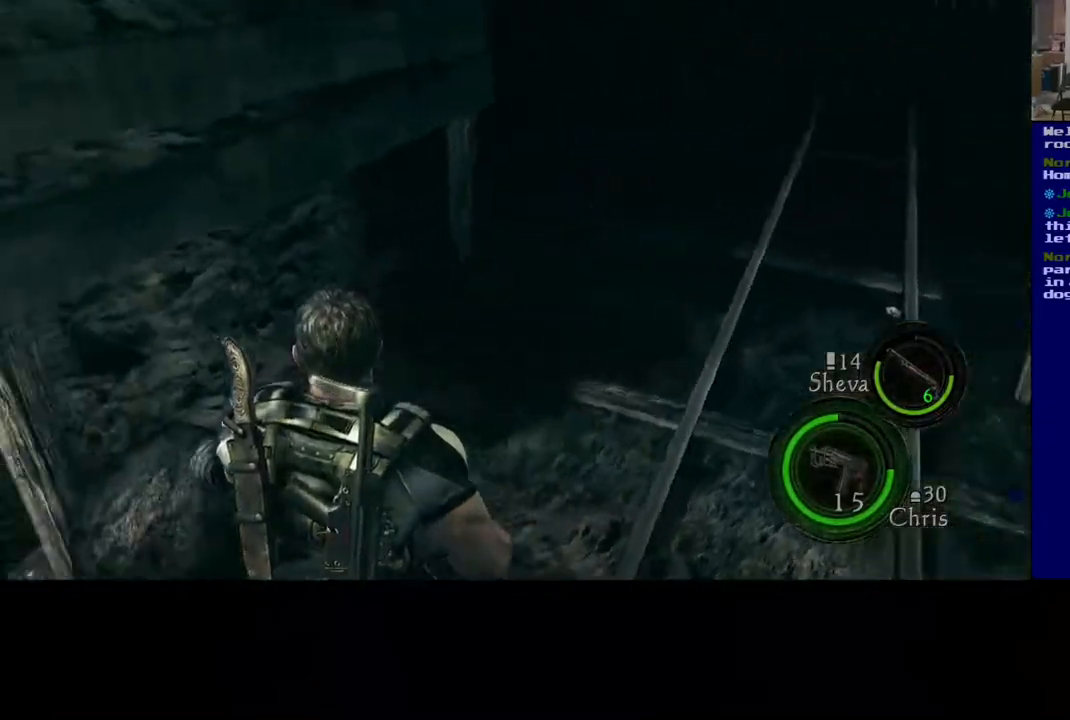
{"buttons": [], "left_stick": "center", "right_stick": "down-left", "events": [[83, "left_stick", "right"], [150, "left_stick", "down-right"], [333, "right_stick", "down-right"], [450, "left_stick", "center"], [467, "right_stick", "down-left"]]}
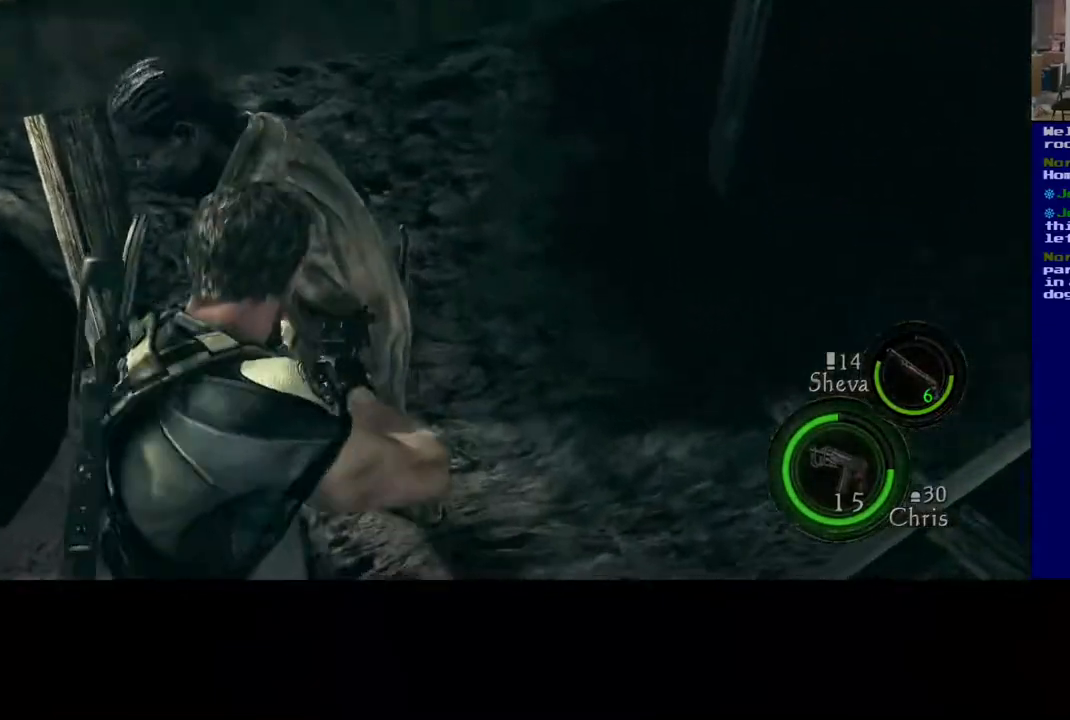
{"buttons": ["R2"], "left_stick": "center", "right_stick": "left", "events": [[50, "right_stick", "left"], [150, "R2", "down"]]}
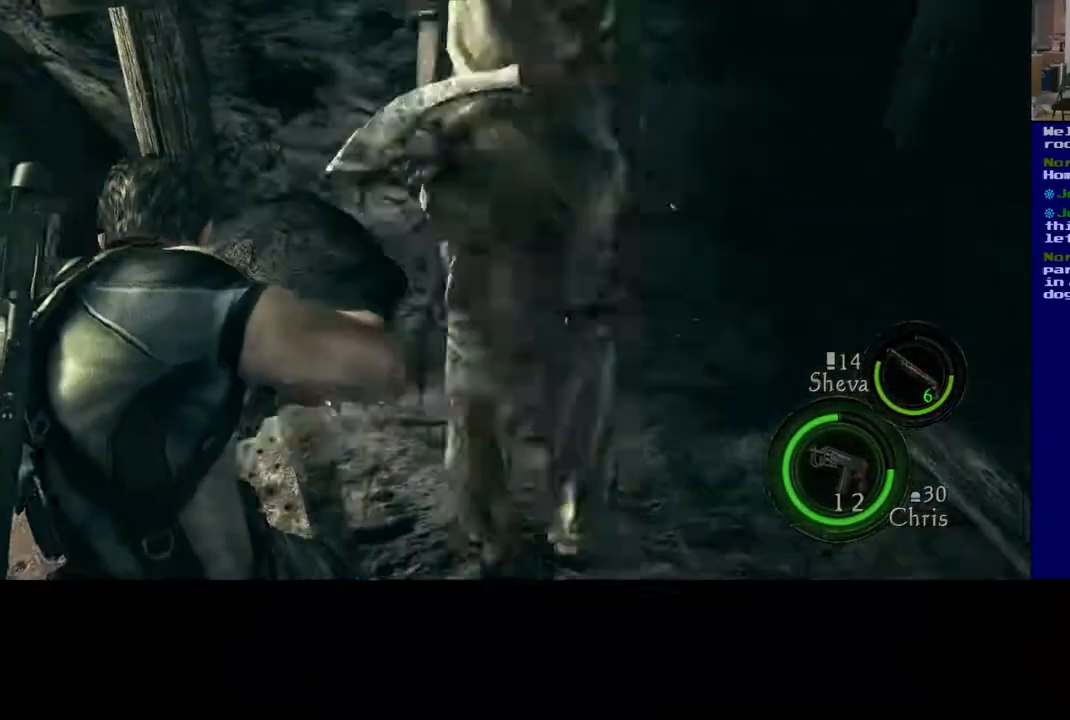
{"buttons": [], "left_stick": "right", "right_stick": "right", "events": [[17, "R2", "up"], [17, "right_stick", "up"], [150, "right_stick", "up-right"], [300, "left_stick", "right"], [433, "right_stick", "right"]]}
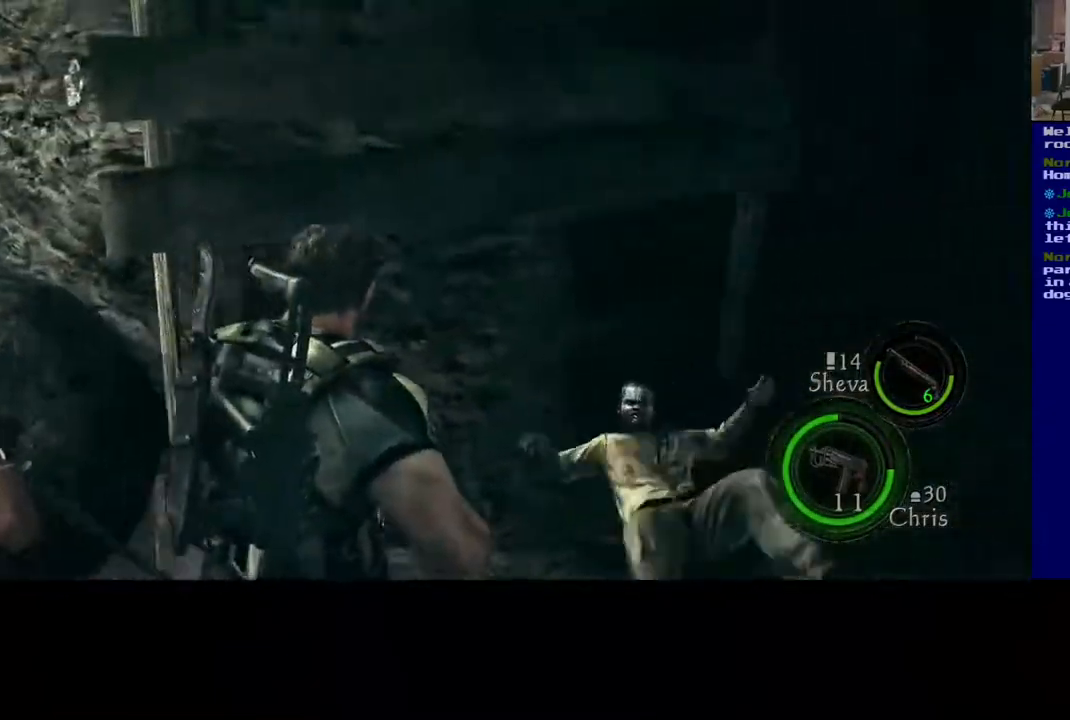
{"buttons": [], "left_stick": "up-right", "right_stick": "down-left", "events": [[33, "left_stick", "up-right"], [100, "right_stick", "down"], [133, "L3", "down"], [350, "L3", "up"], [350, "right_stick", "down-left"]]}
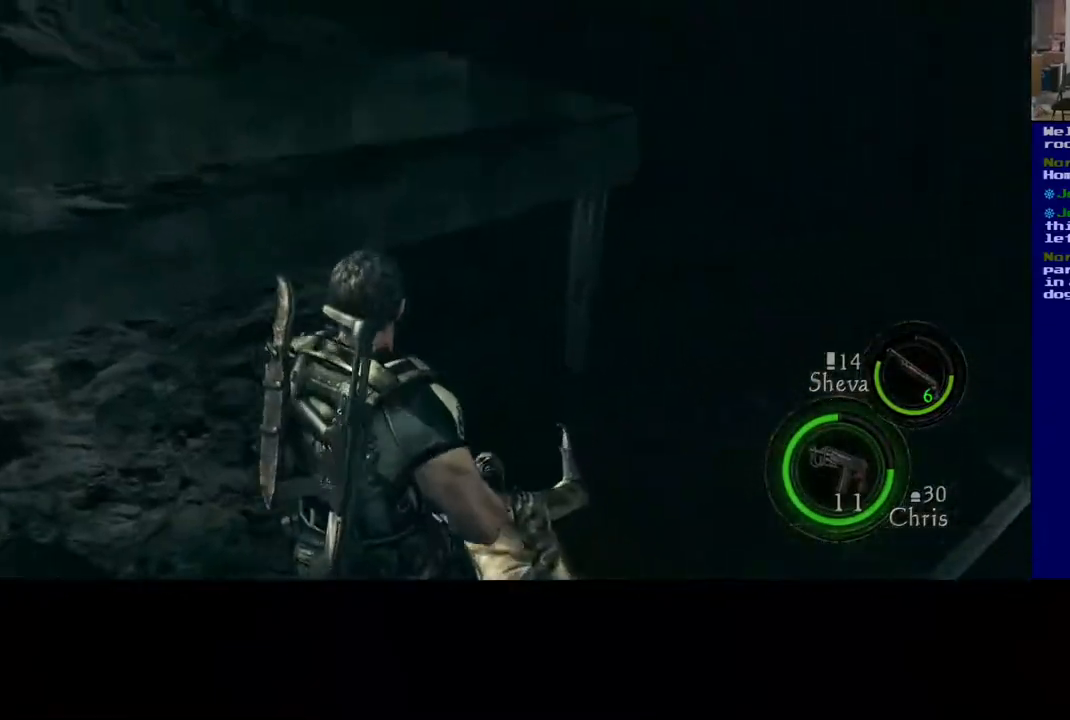
{"buttons": [], "left_stick": "down-right", "right_stick": "center", "events": [[33, "left_stick", "right"], [150, "left_stick", "down-right"], [467, "right_stick", "center"]]}
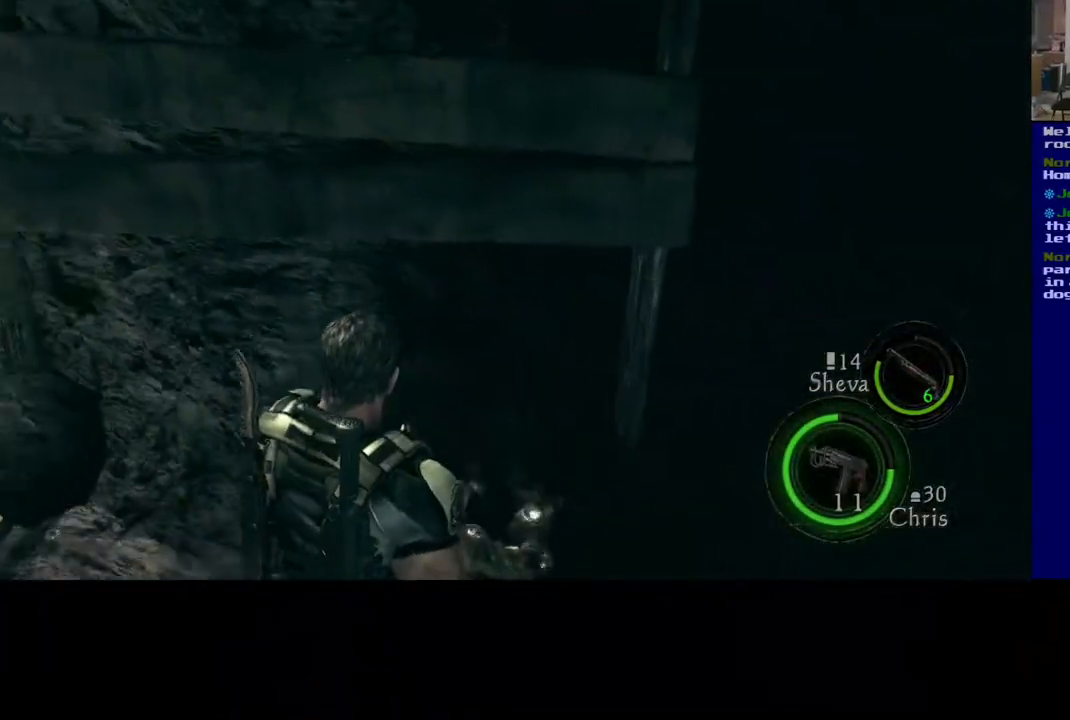
{"buttons": [], "left_stick": "down-right", "right_stick": "left", "events": [[50, "A", "down"], [233, "A", "up"], [417, "right_stick", "left"]]}